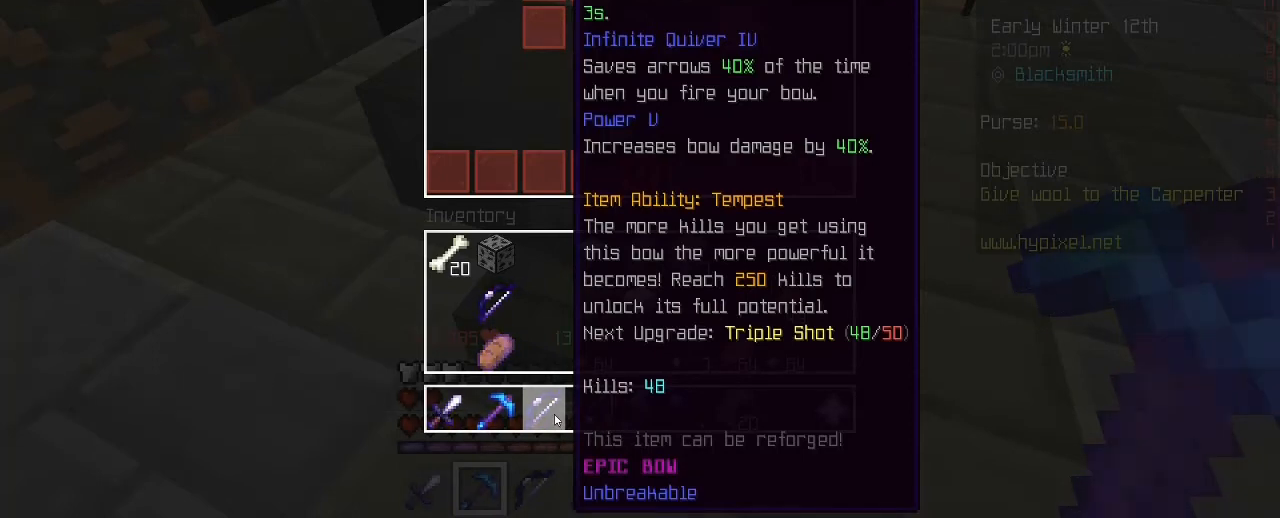
Gameplay with keyboard and mouse; each line is a JSON object with the keys and mouse buttons held at the frame after it. "events" lists presses ("down") and releases ("up") of "1", "2", "3", "4", "5", "a", "alt", "c", "caps_lock", "ctrl", "d", "e", "f", "g", "q", "r", "s", "shift", "space", "t", "tab", "v", "w", "x", "z", "mouse_left", "mouse_wheel" and "mouse_right" between this image and that frame as [ms after this image, input, new state], when the widget could be followed in between. "mouse_left", "mouse_wheel", "mouse_right" = the "left", "wheel", "right" buttons of the "mouse" list. No other keys are recorded. Fast repeated clicks can show as one long hold. "wheel" means that the mouse wheel is clicked or scrolled. "mouse_move" is the direction in which the mouse moves at that frame (one of eight, or "still"), when it could be read.
{"keys": ["e"], "mouse": [], "mouse_move": "up", "events": [[360, "e", "down"]]}
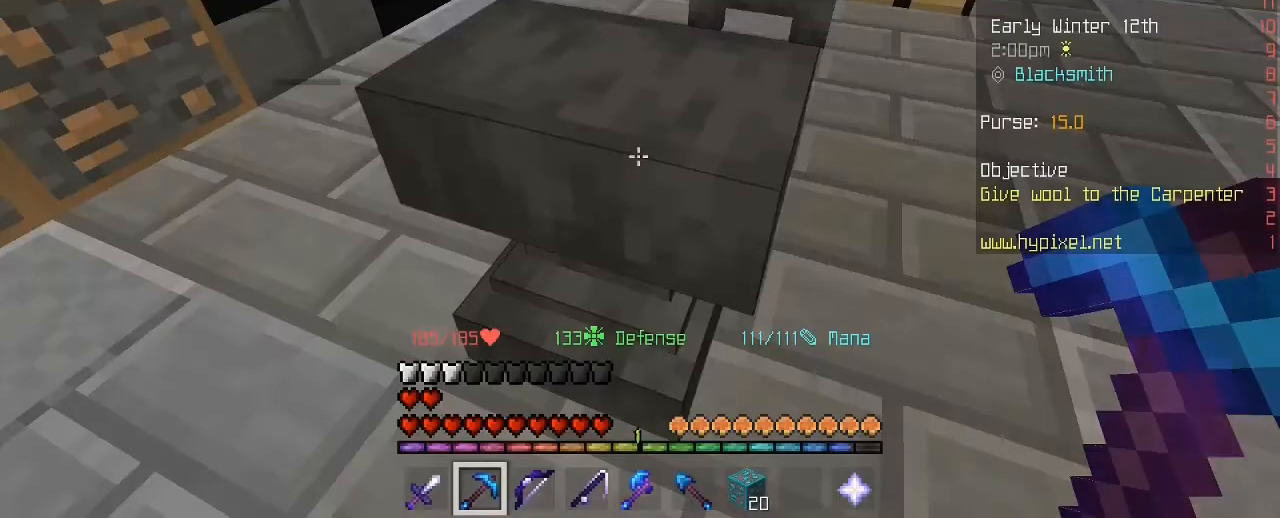
{"keys": ["w"], "mouse": [], "mouse_move": "still", "events": [[80, "s", "down"], [160, "a", "down"], [160, "e", "up"], [280, "s", "up"], [320, "w", "down"], [400, "a", "up"]]}
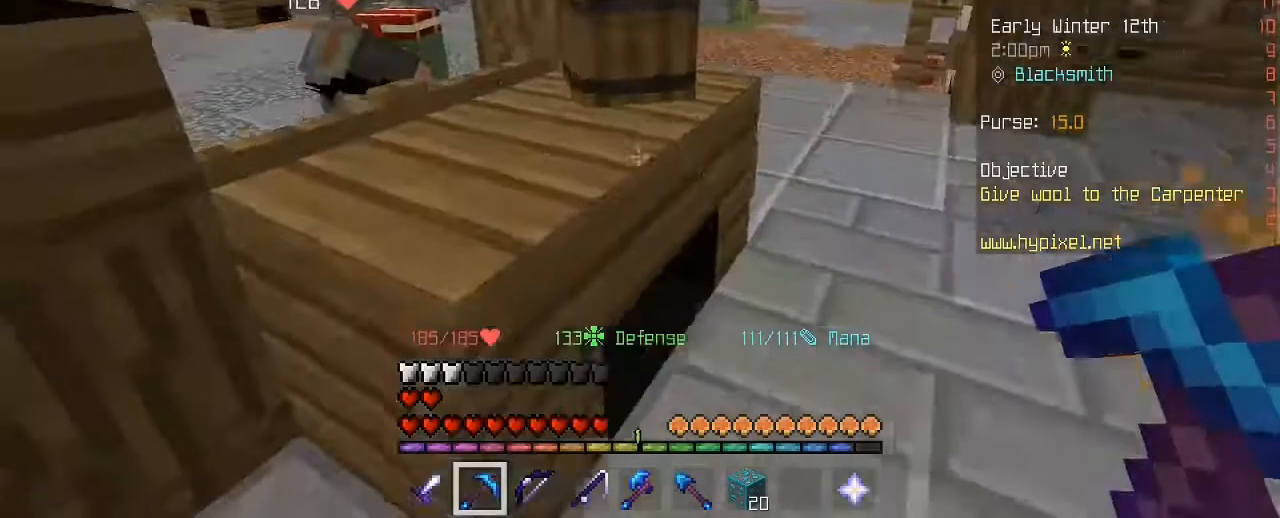
{"keys": ["d", "w"], "mouse": [], "mouse_move": "still", "events": [[280, "d", "down"]]}
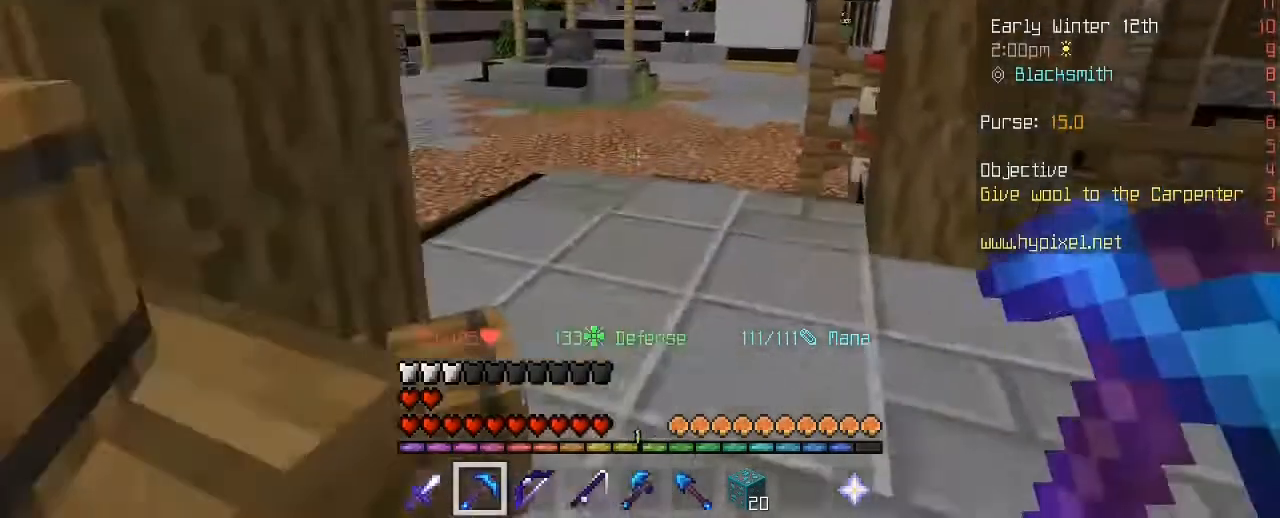
{"keys": ["w"], "mouse": [], "mouse_move": "still", "events": [[160, "d", "up"], [200, "w", "up"], [280, "w", "down"], [400, "w", "up"], [440, "w", "down"]]}
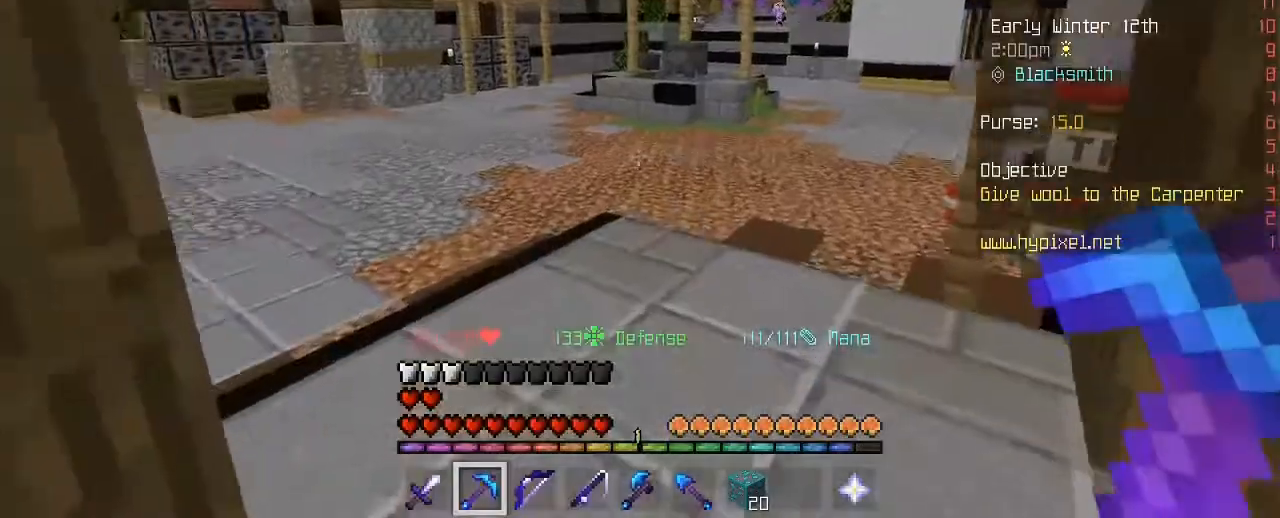
{"keys": ["w"], "mouse": [], "mouse_move": "still", "events": []}
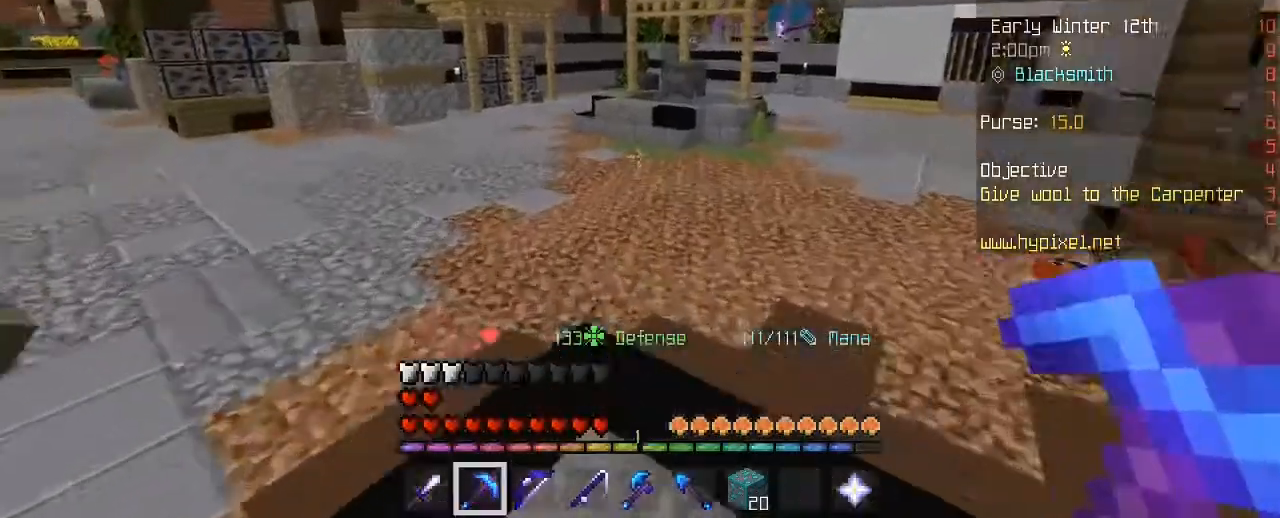
{"keys": ["space", "w"], "mouse": [], "mouse_move": "still", "events": [[280, "space", "down"], [440, "mouse_wheel", "down"], [480, "mouse_wheel", "up"]]}
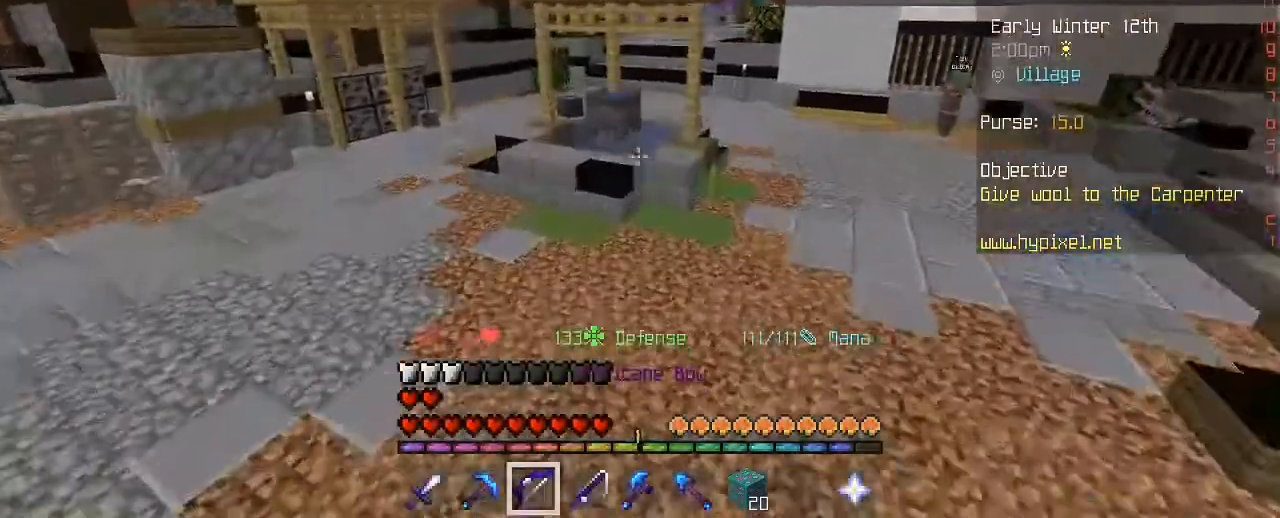
{"keys": ["space", "w"], "mouse": [], "events": []}
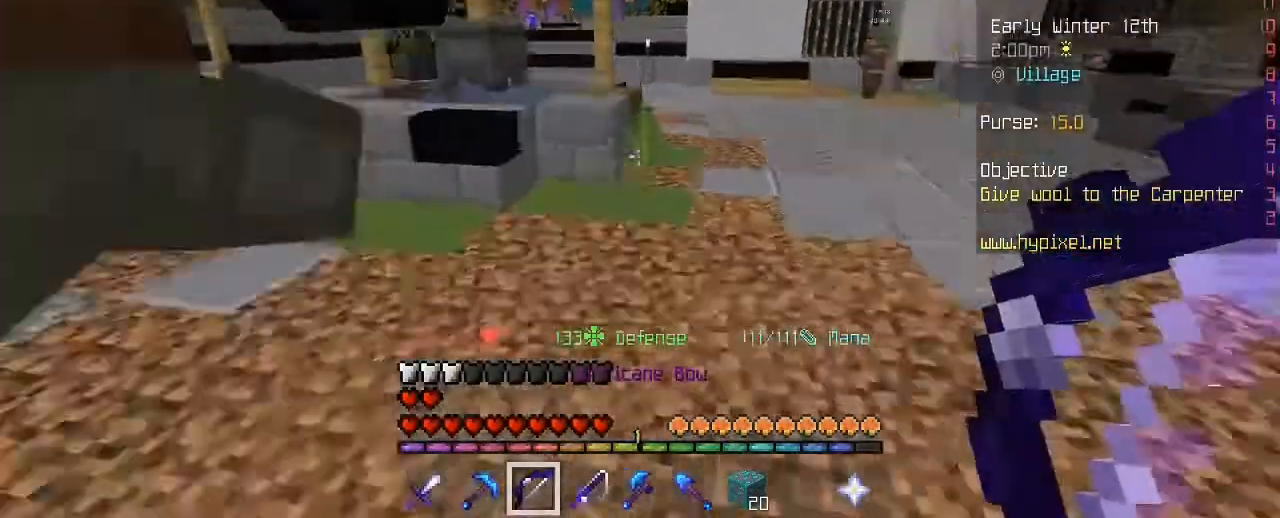
{"keys": [], "mouse": [], "mouse_move": "down", "events": [[280, "e", "down"], [280, "space", "up"], [280, "w", "up"], [480, "e", "up"]]}
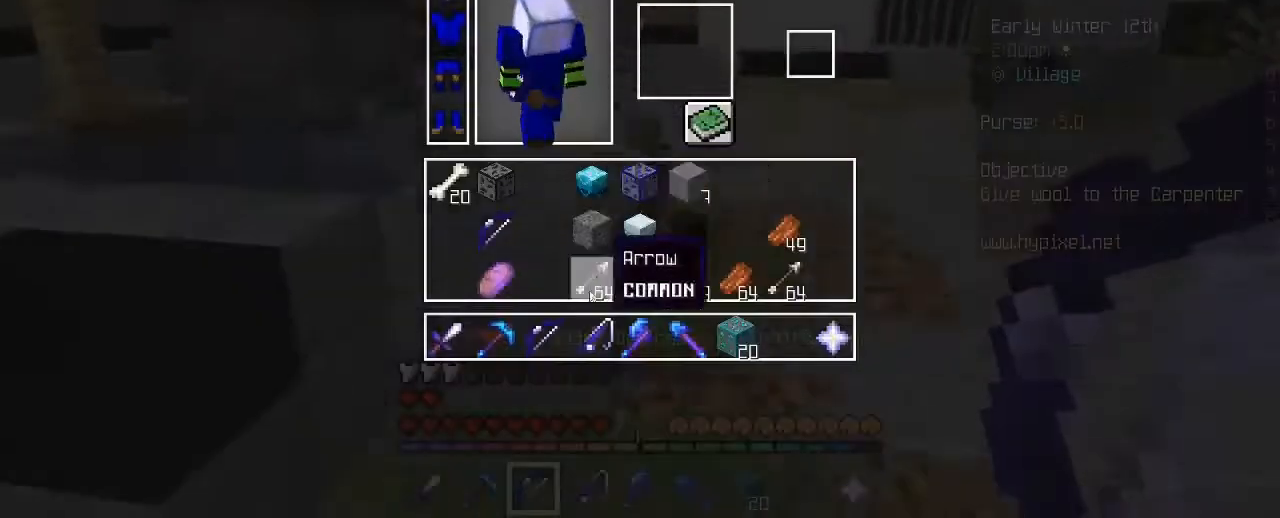
{"keys": [], "mouse": [], "mouse_move": "still", "events": []}